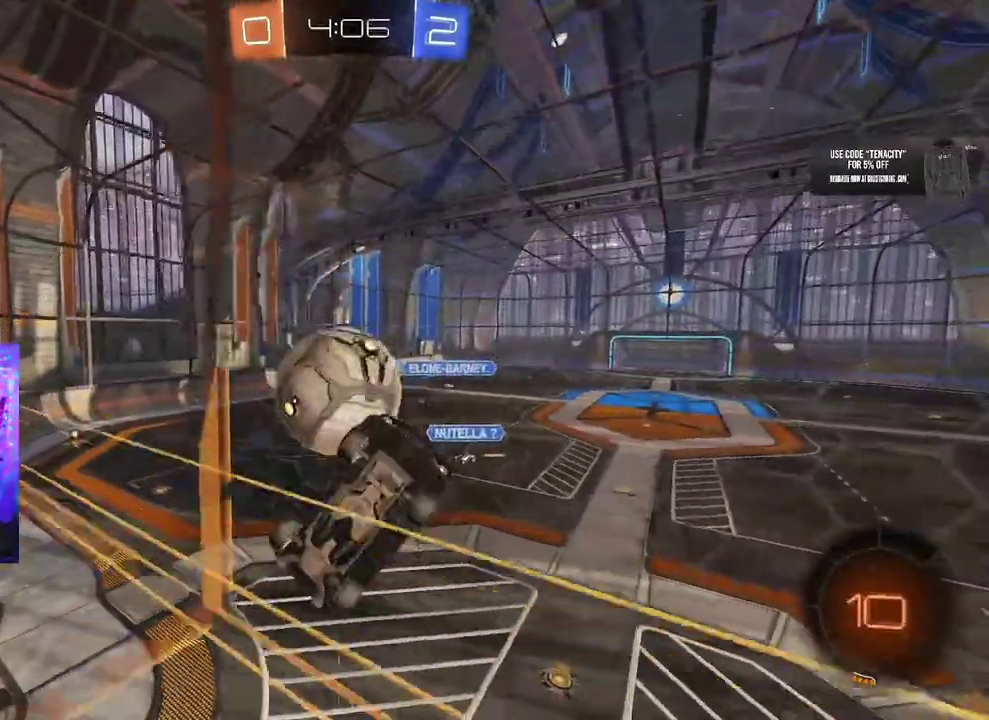
Gameplay with a controller (PlayStation layout); each line is a JSON object with the inputs held at the frame after it. "events" lists button and stick changes between this image and that frame as [ms after this image, input, new state], when the widget could be followed in between. This overlay highlights the sticks when they move; stick clicks (L3 R3) are not distinguishable. Not read: L1 R1.
{"buttons": ["SQUARE", "R2"], "left_stick": "left", "right_stick": "center", "events": [[33, "L3", "down"], [33, "left_stick", "down"], [50, "L2", "up"], [233, "L3", "up"], [267, "left_stick", "left"], [317, "CROSS", "down"], [317, "R2", "down"], [367, "SQUARE", "down"], [417, "L3", "down"], [500, "CROSS", "up"], [500, "L3", "up"]]}
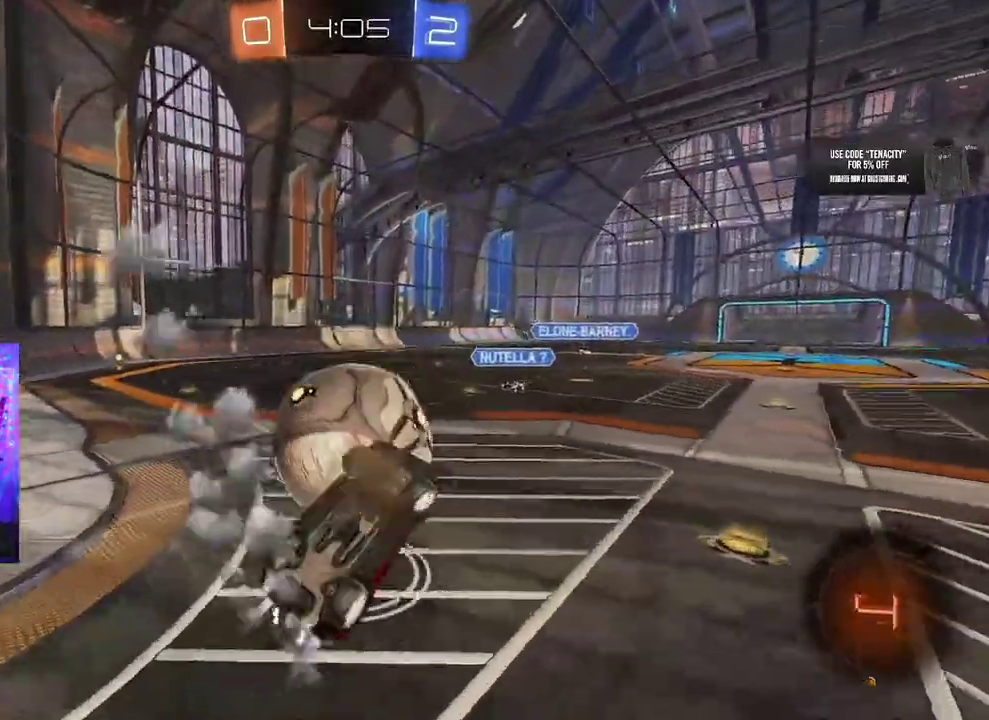
{"buttons": ["R2", "L3"], "left_stick": "left", "right_stick": "center", "events": [[150, "SQUARE", "up"], [450, "L3", "down"]]}
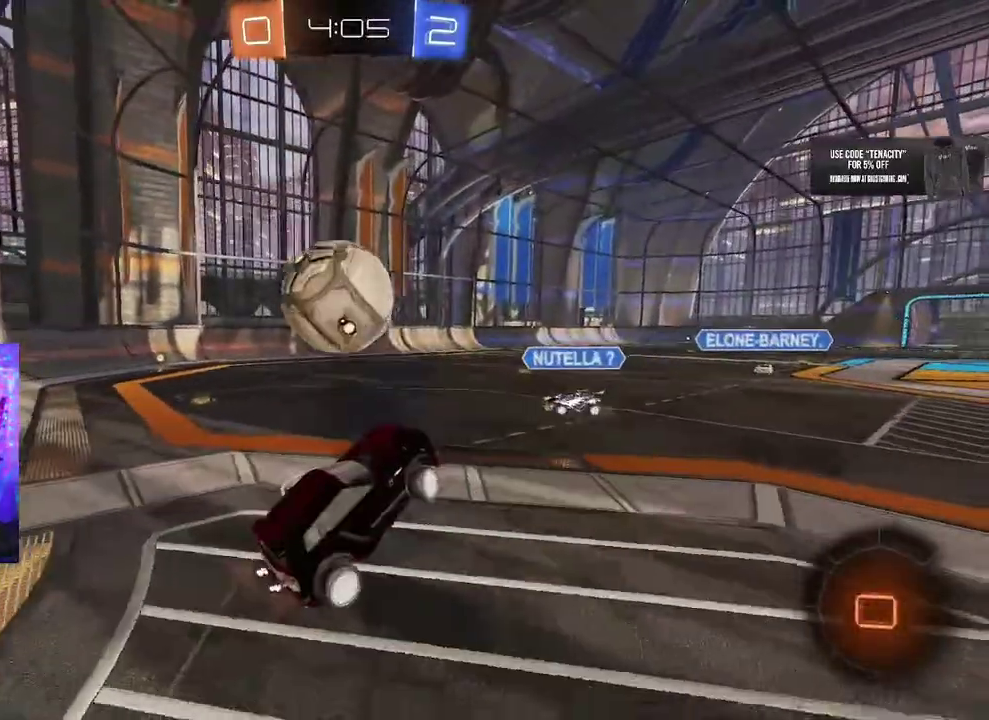
{"buttons": ["R2"], "left_stick": "left", "right_stick": "center", "events": [[150, "L3", "up"], [233, "left_stick", "center"], [417, "left_stick", "left"]]}
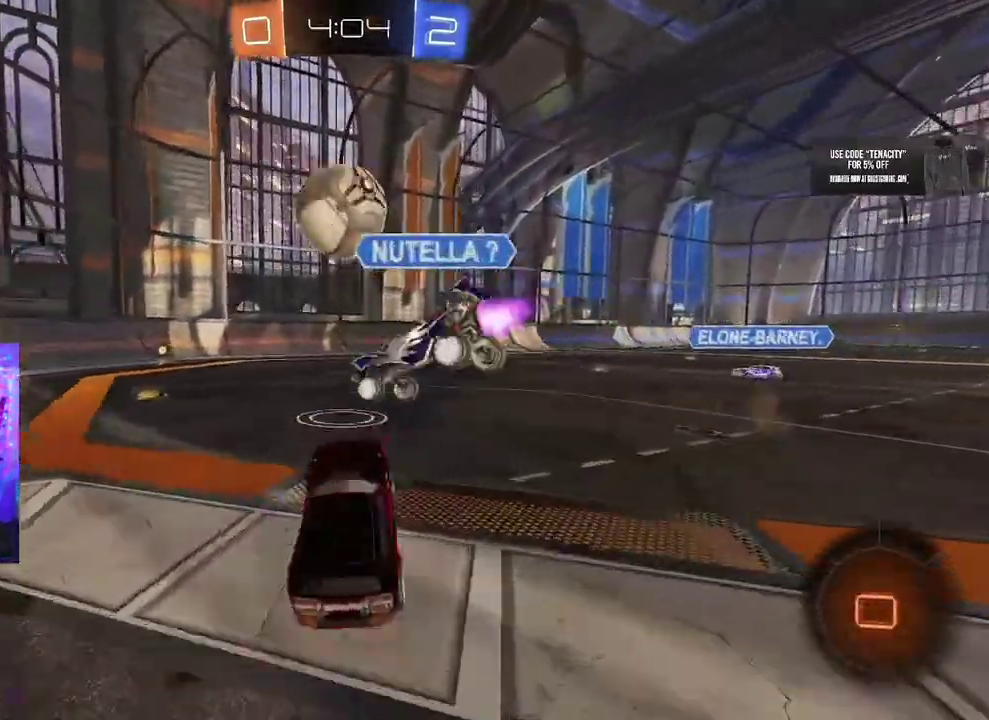
{"buttons": ["CROSS", "R2"], "left_stick": "down", "right_stick": "center", "events": [[217, "left_stick", "up"], [233, "CROSS", "down"], [283, "left_stick", "up-left"], [300, "CROSS", "up"], [300, "L2", "down"], [350, "CROSS", "down"], [400, "L2", "up"], [400, "SQUARE", "down"], [400, "left_stick", "down"], [483, "SQUARE", "up"]]}
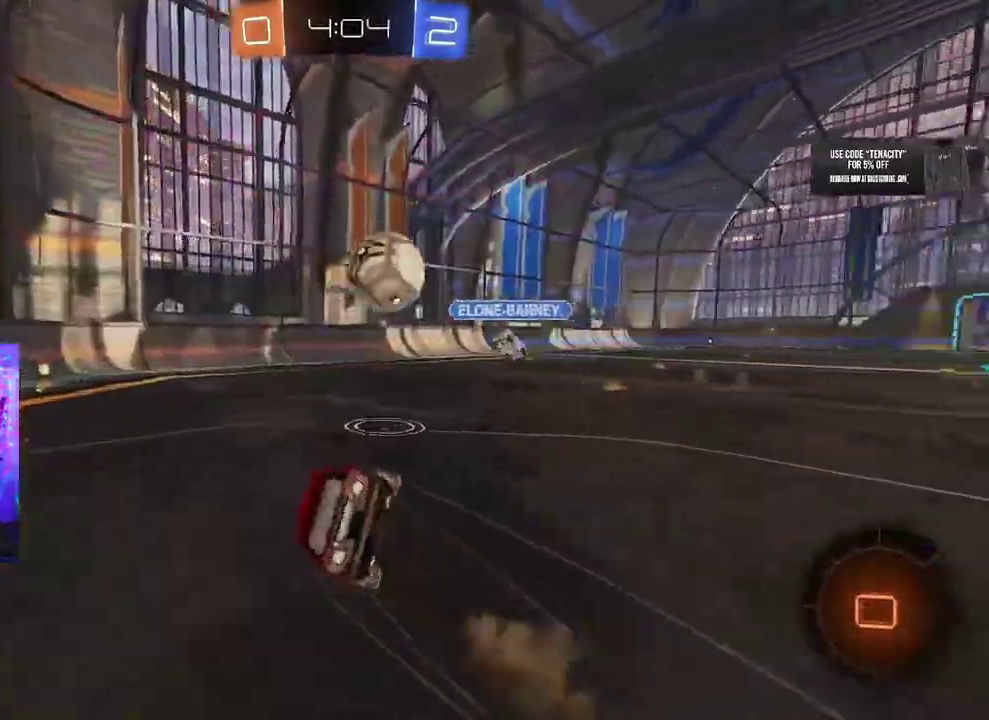
{"buttons": ["TRIANGLE", "L2", "R2"], "left_stick": "left", "right_stick": "center", "events": [[17, "CROSS", "up"], [33, "L2", "down"], [33, "left_stick", "down-left"], [400, "TRIANGLE", "down"], [450, "left_stick", "left"]]}
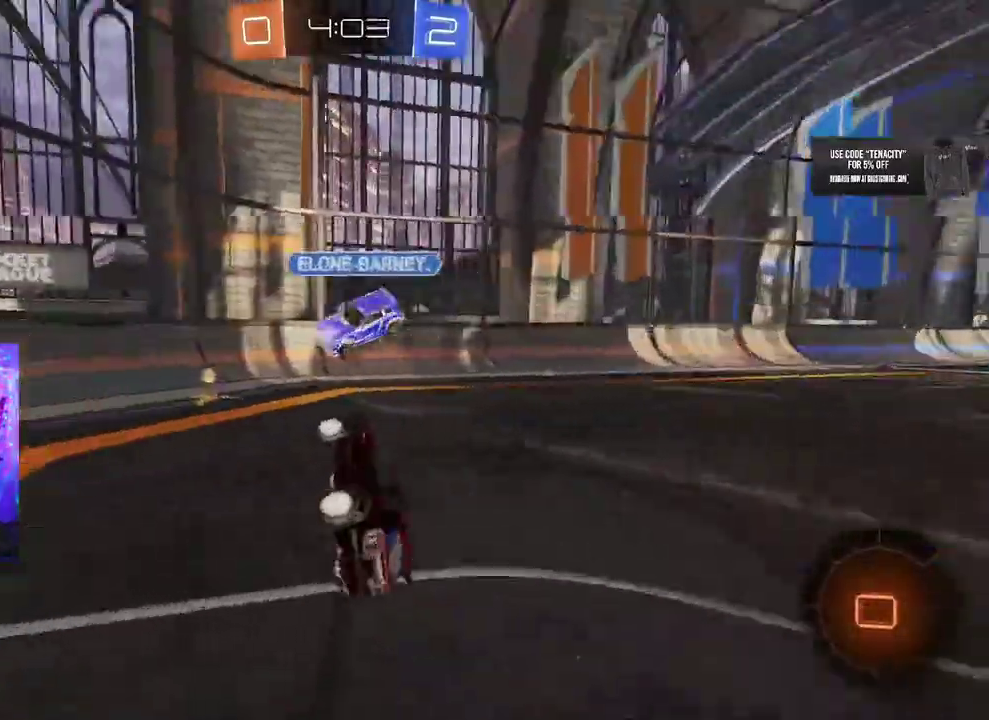
{"buttons": ["TRIANGLE", "R2"], "left_stick": "left", "right_stick": "center", "events": [[17, "TRIANGLE", "up"], [133, "L2", "up"], [200, "left_stick", "center"], [317, "left_stick", "left"], [450, "TRIANGLE", "down"]]}
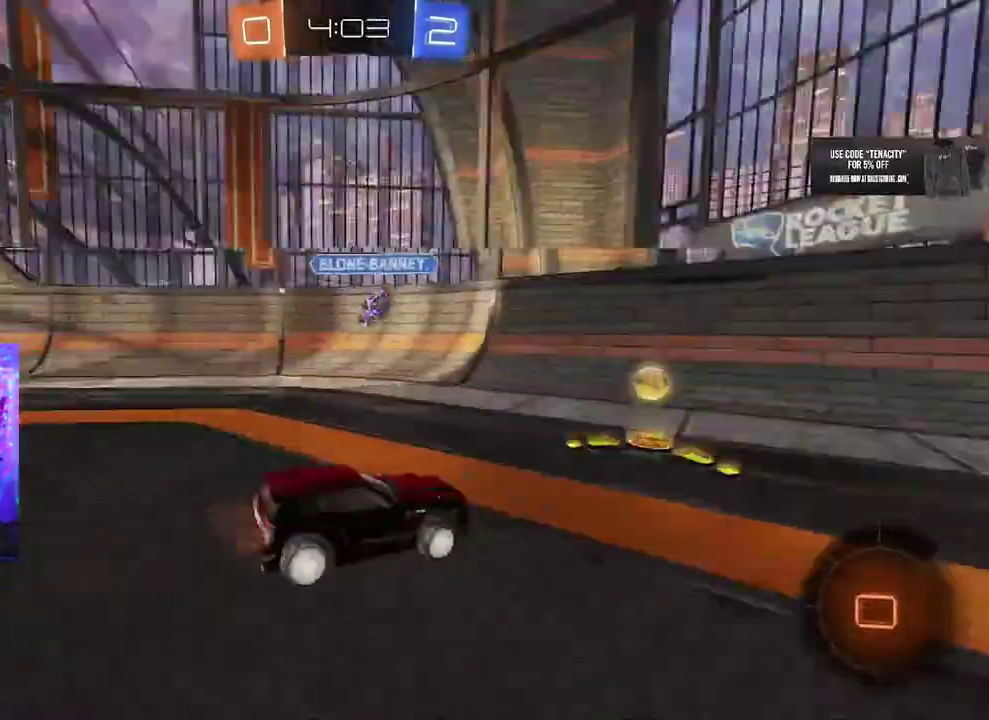
{"buttons": ["R2"], "left_stick": "right", "right_stick": "center", "events": [[33, "TRIANGLE", "up"], [100, "left_stick", "right"], [150, "SQUARE", "down"], [333, "SQUARE", "up"]]}
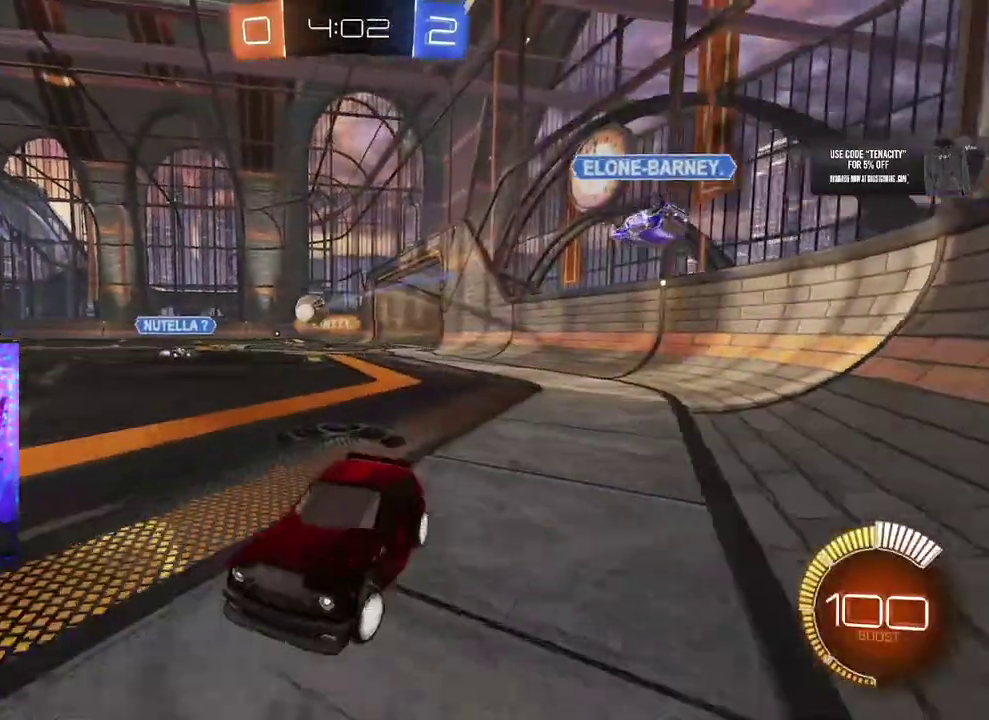
{"buttons": ["R2"], "left_stick": "right", "right_stick": "center", "events": []}
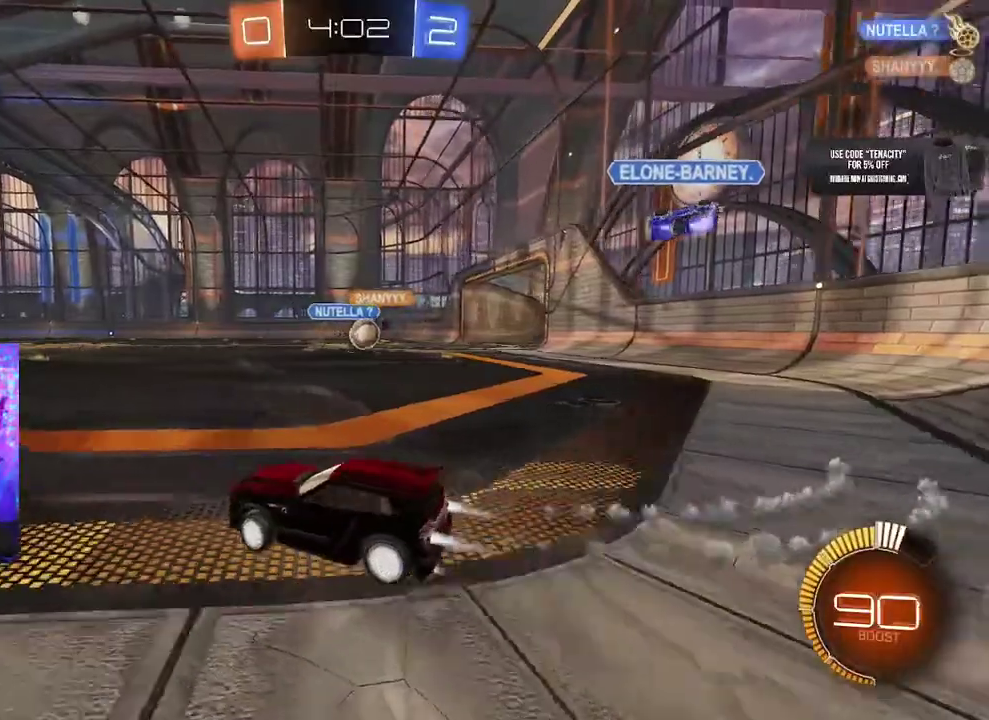
{"buttons": ["L2"], "left_stick": "down-right", "right_stick": "center", "events": [[383, "R2", "up"], [383, "left_stick", "down-right"], [417, "L2", "down"]]}
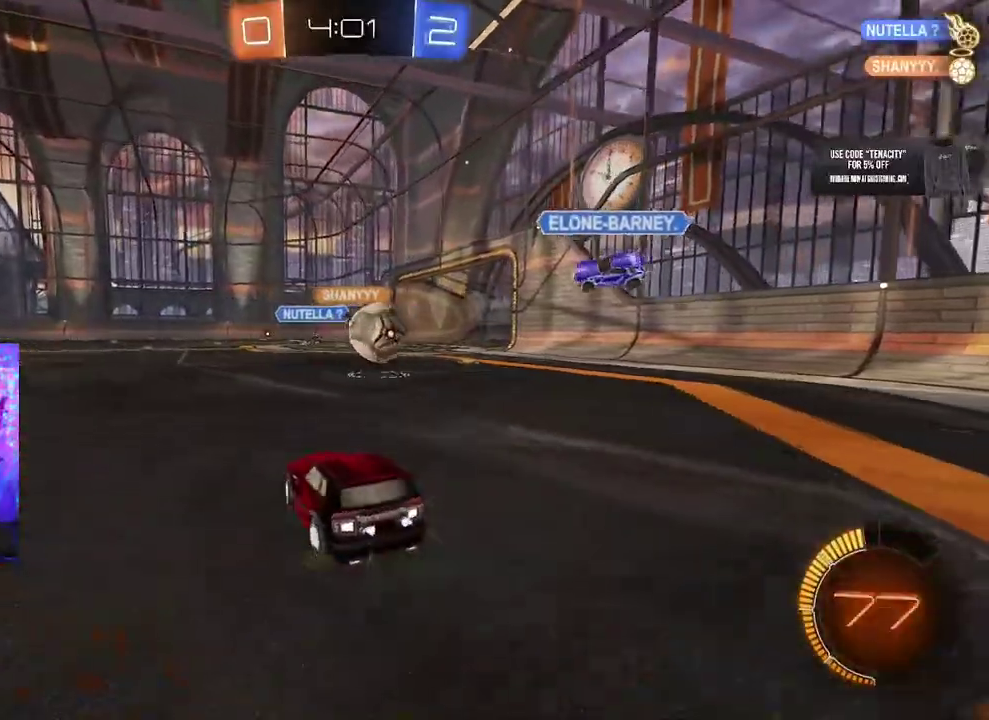
{"buttons": ["R2"], "left_stick": "down-right", "right_stick": "center", "events": [[100, "R2", "down"], [317, "L2", "up"]]}
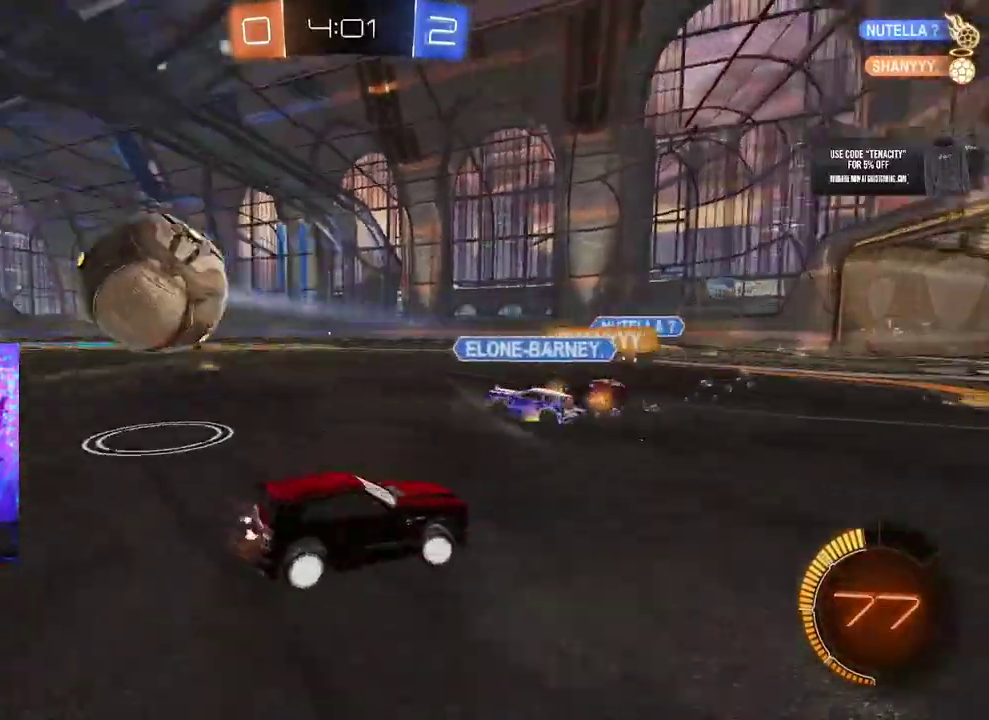
{"buttons": ["R2"], "left_stick": "left", "right_stick": "center", "events": [[50, "left_stick", "down-left"], [100, "left_stick", "left"], [217, "SQUARE", "down"], [367, "SQUARE", "up"]]}
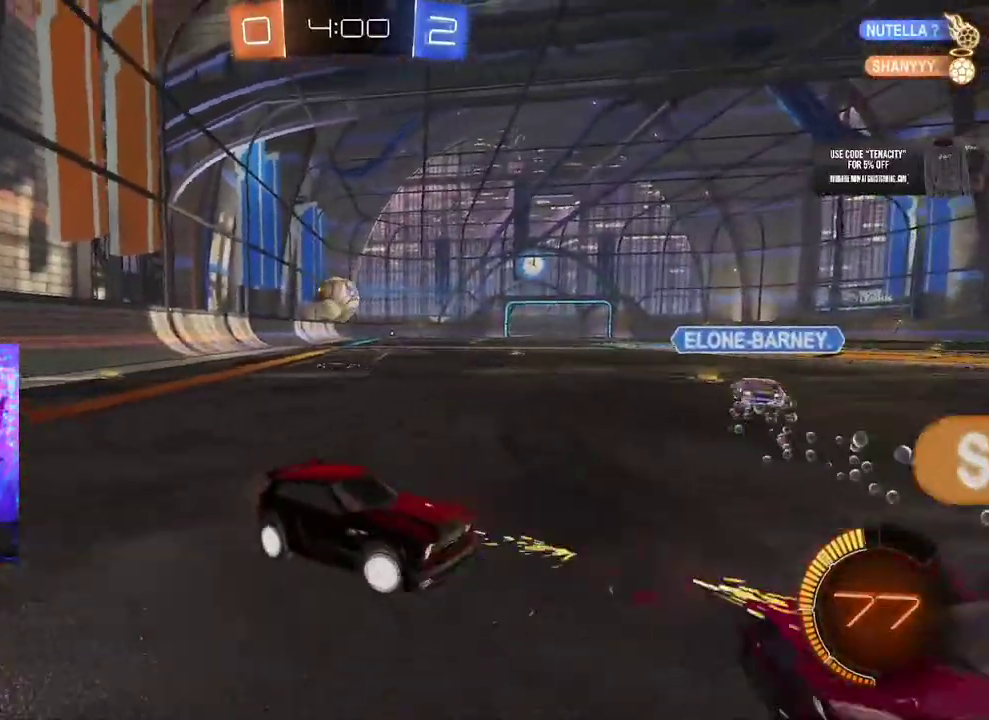
{"buttons": ["R2"], "left_stick": "up-right", "right_stick": "center", "events": [[450, "left_stick", "up-right"]]}
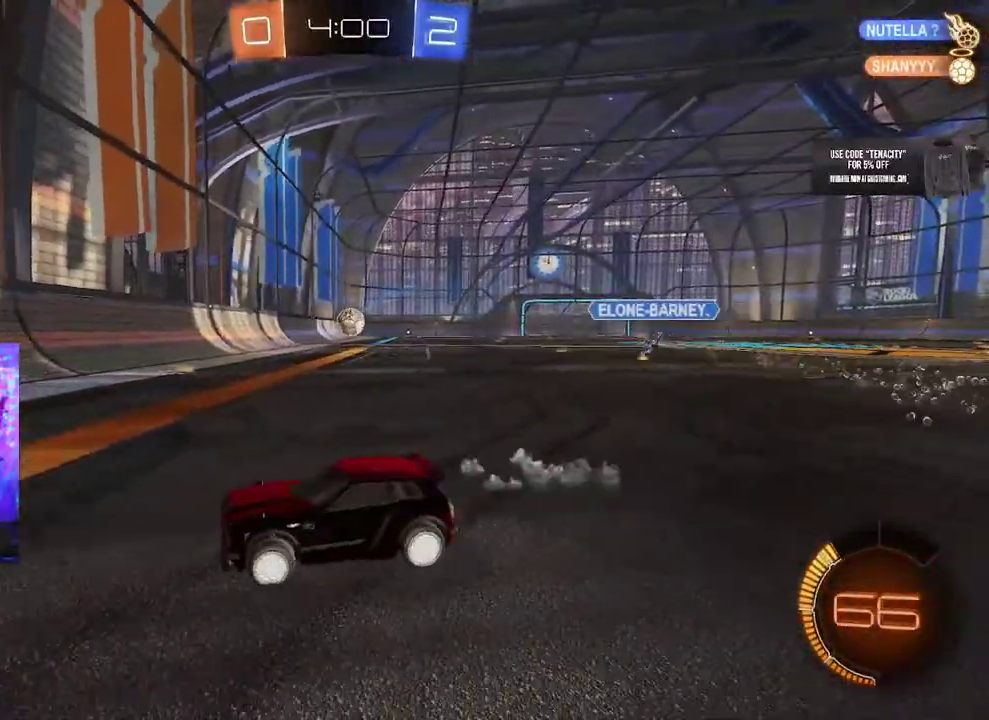
{"buttons": ["R2"], "left_stick": "right", "right_stick": "center", "events": [[233, "left_stick", "right"]]}